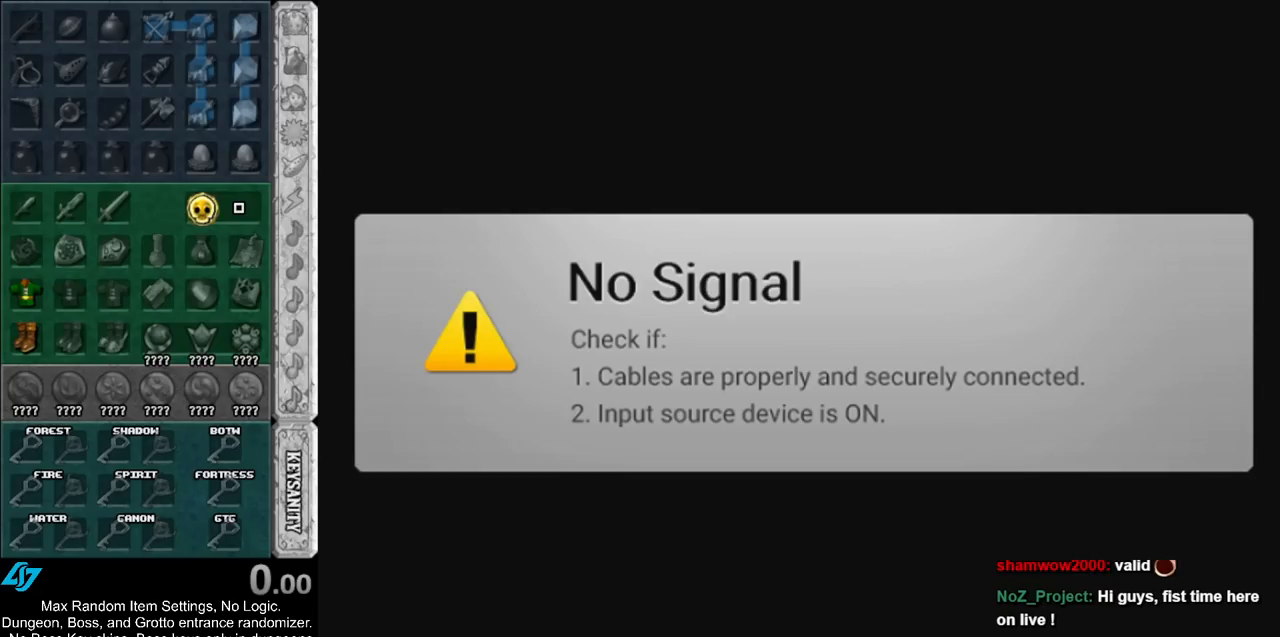
Gameplay with a controller (Nintendo layout); each line is a JSON object with the inputs held at the frame after it. "events" lists button and stick changes between this image and that frame as [ms after this image, input, new state], when the widget could be followed in between. Not read: L2 L3 R3.
{"buttons": ["DPAD_DOWN"], "left_stick": "center", "right_stick": "center", "events": [[483, "DPAD_DOWN", "down"]]}
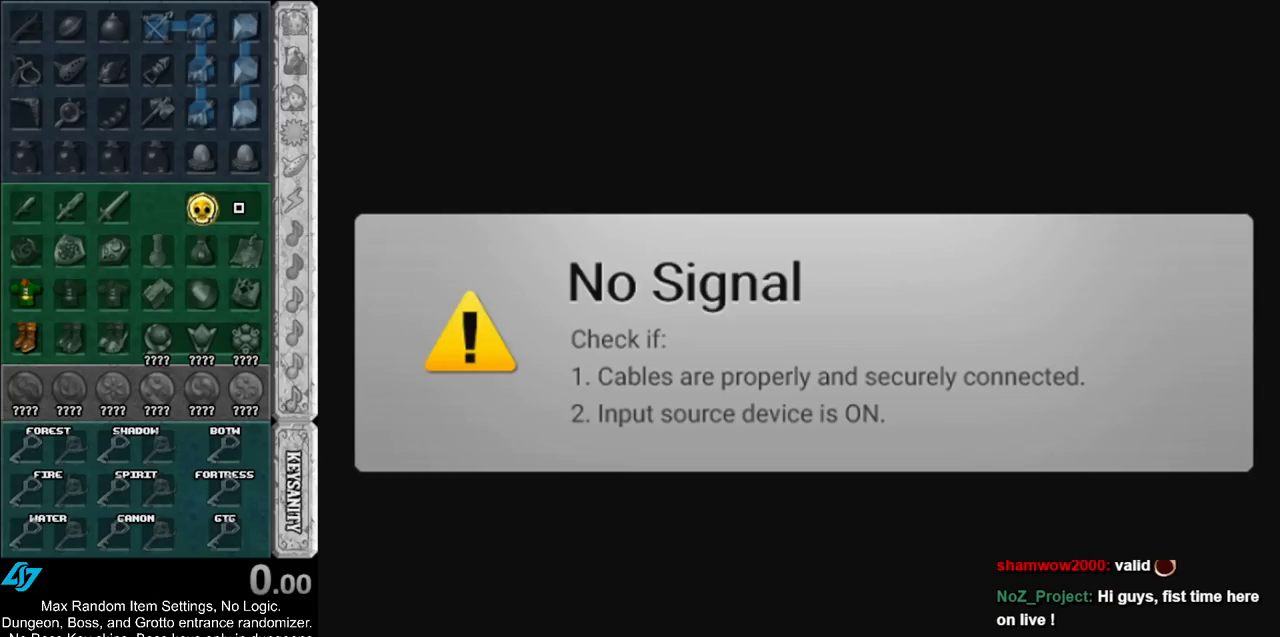
{"buttons": [], "left_stick": "center", "right_stick": "center", "events": [[117, "DPAD_DOWN", "up"], [317, "DPAD_DOWN", "down"], [483, "DPAD_DOWN", "up"]]}
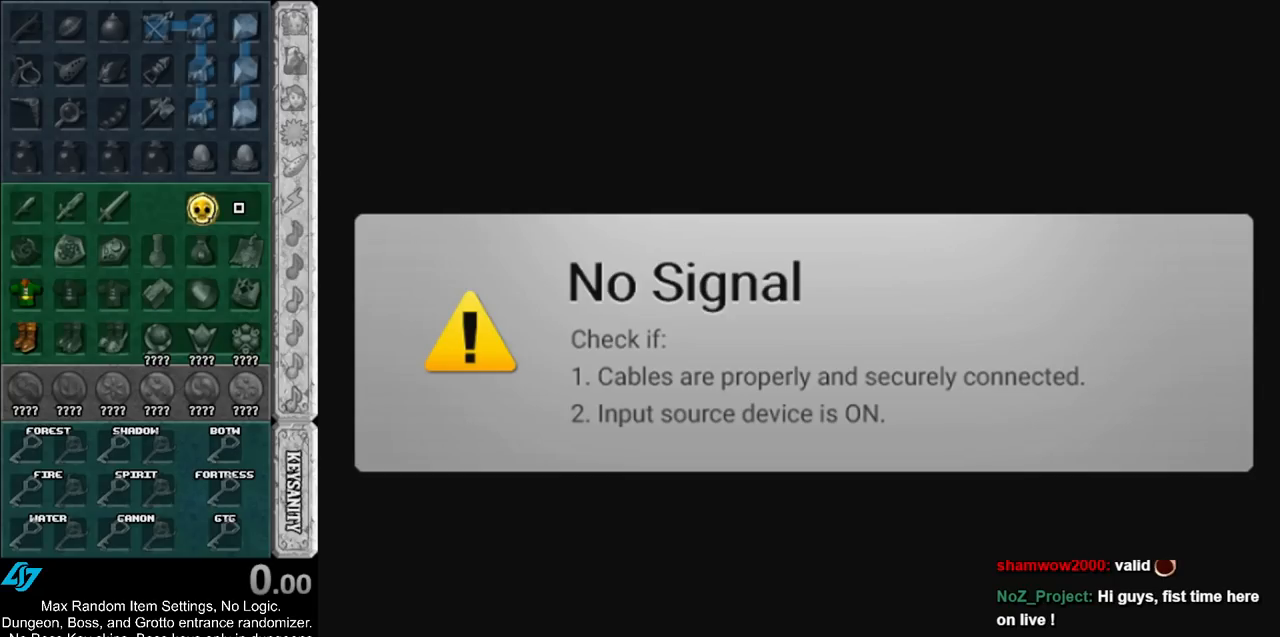
{"buttons": [], "left_stick": "center", "right_stick": "center", "events": [[200, "DPAD_DOWN", "down"], [333, "DPAD_DOWN", "up"]]}
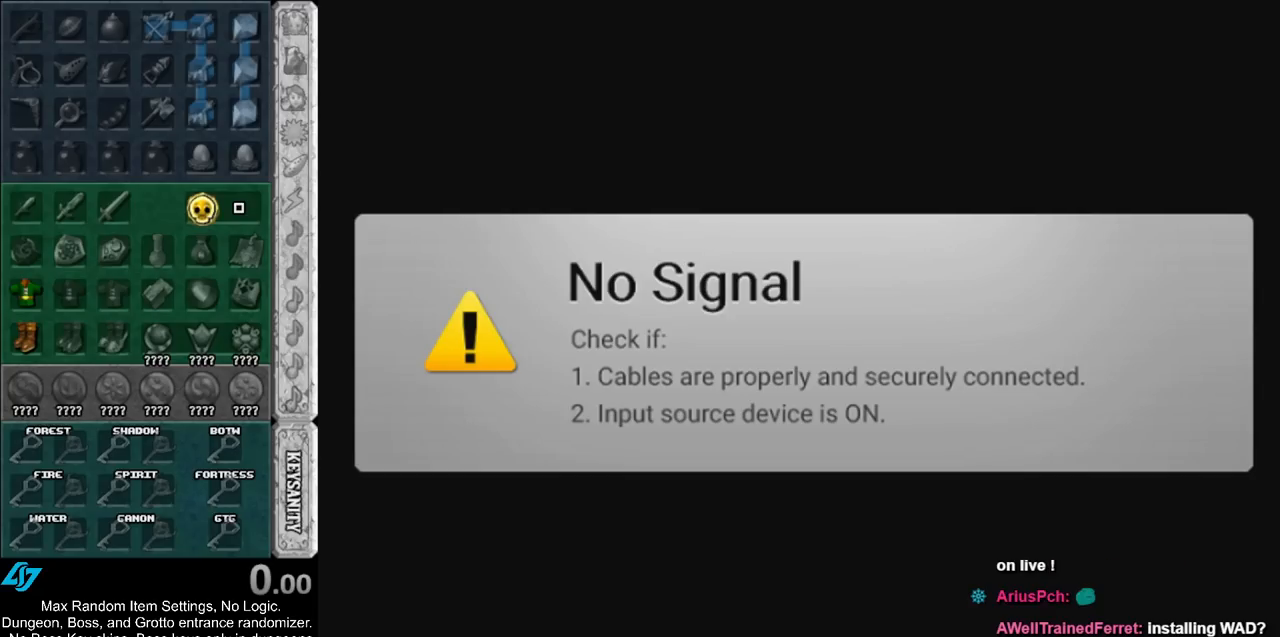
{"buttons": ["A"], "left_stick": "center", "right_stick": "center", "events": [[417, "A", "down"]]}
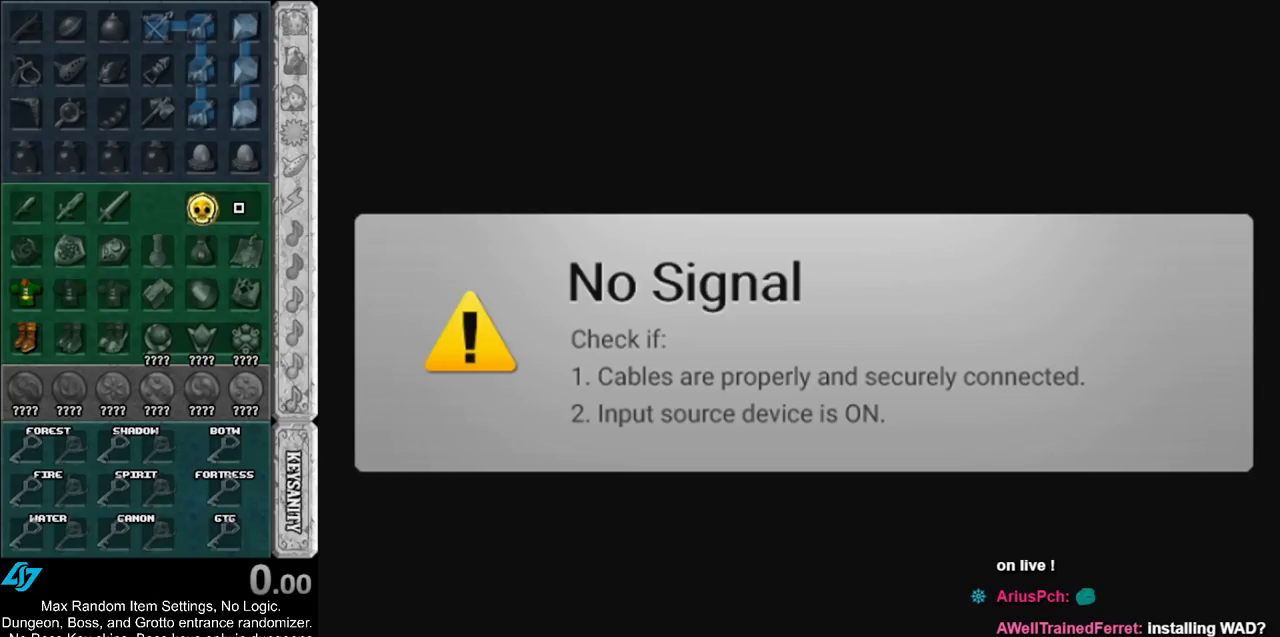
{"buttons": [], "left_stick": "center", "right_stick": "center", "events": [[17, "A", "up"]]}
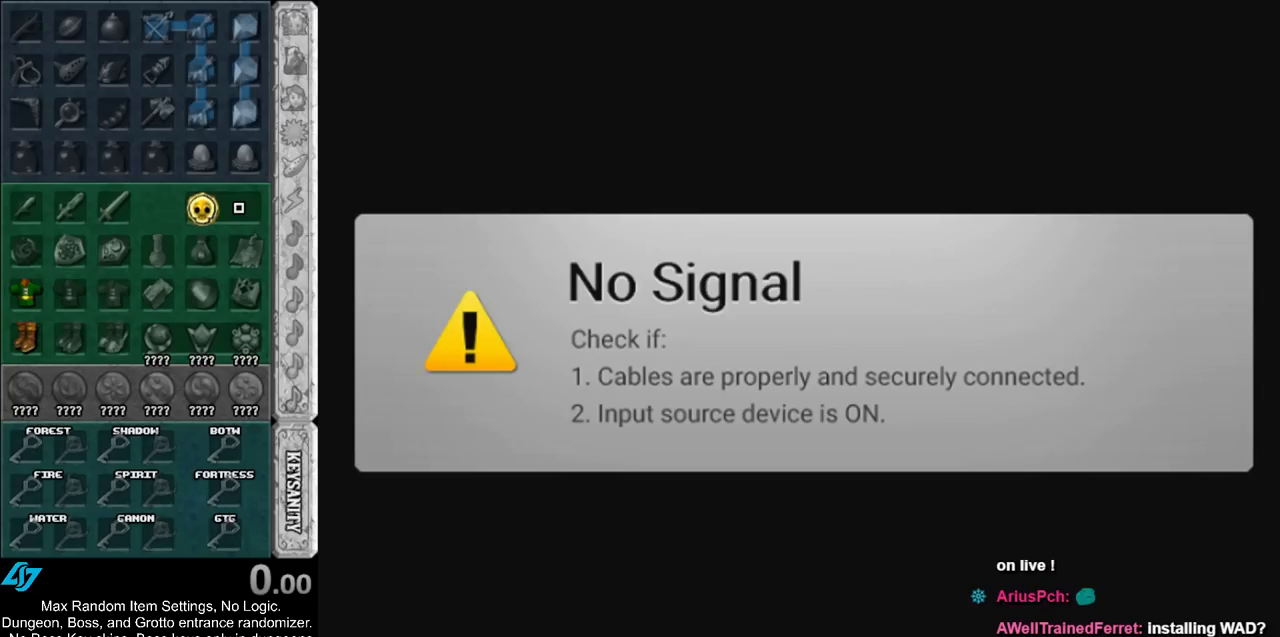
{"buttons": [], "left_stick": "center", "right_stick": "center", "events": []}
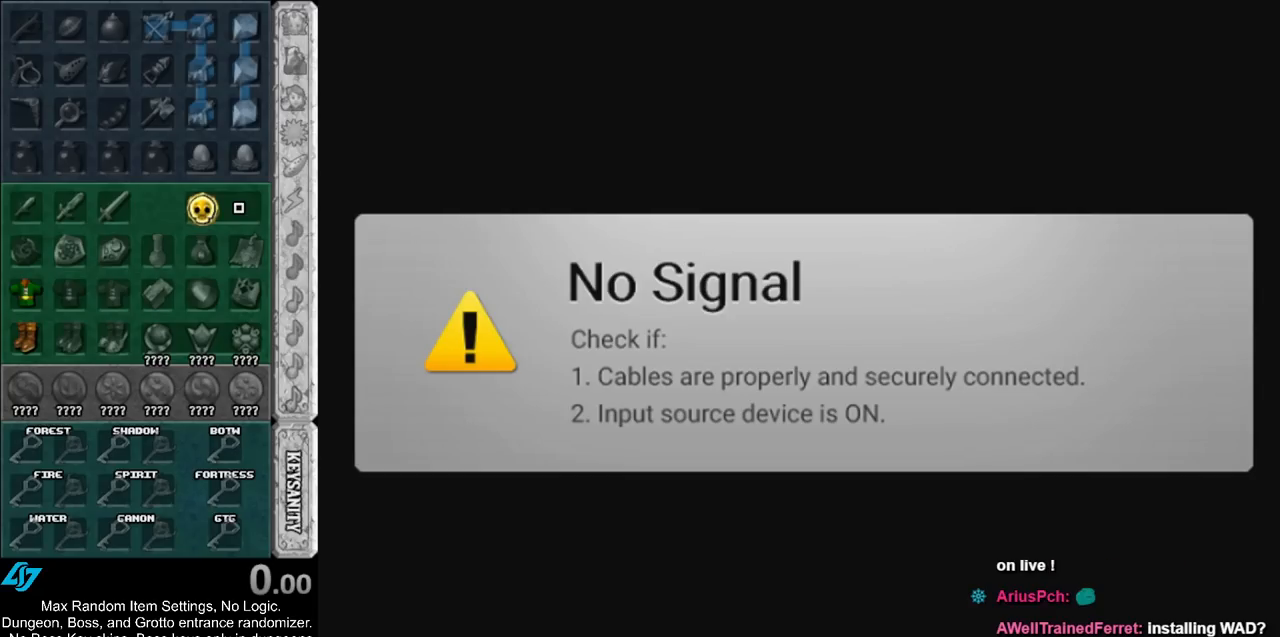
{"buttons": [], "left_stick": "center", "right_stick": "center", "events": [[300, "DPAD_DOWN", "down"], [417, "DPAD_DOWN", "up"]]}